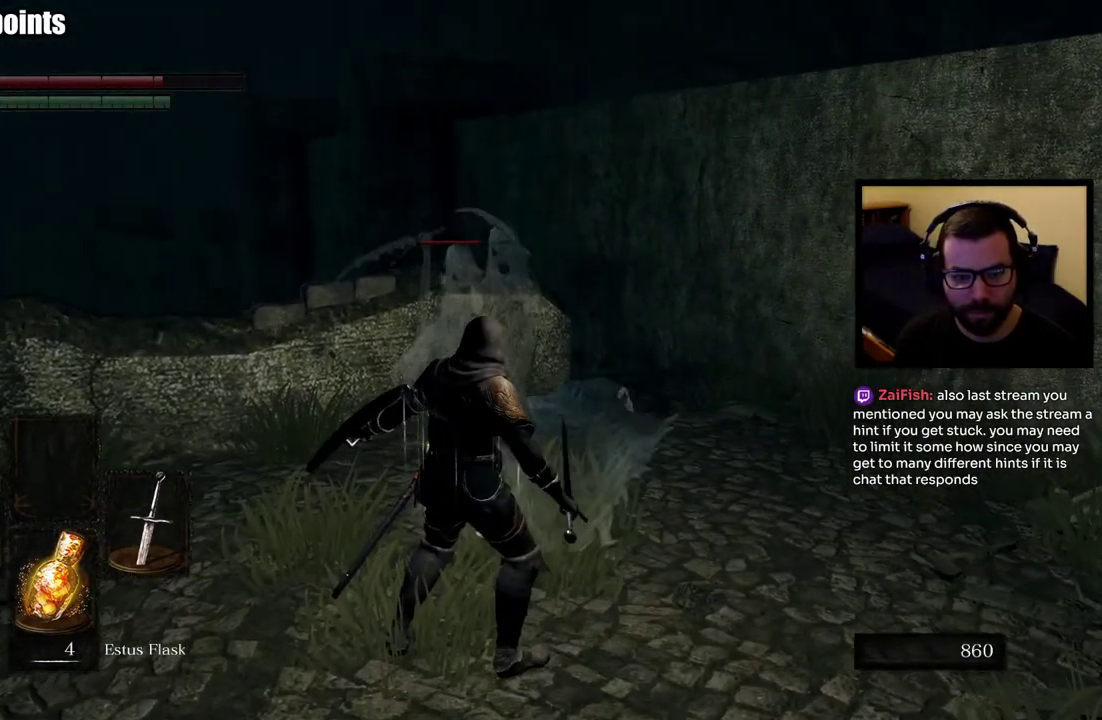
Gameplay with a controller (PlayStation layout); each line is a JSON object with the inputs held at the frame after it. "events" lists button and stick changes between this image and that frame as [ms after this image, input, new state], when the widget could be followed in between. Not read: L2.
{"buttons": ["CIRCLE"], "left_stick": "down", "right_stick": "center", "events": [[100, "CIRCLE", "down"], [150, "L1", "up"], [183, "CIRCLE", "up"], [267, "CIRCLE", "down"], [367, "CIRCLE", "up"], [433, "CIRCLE", "down"]]}
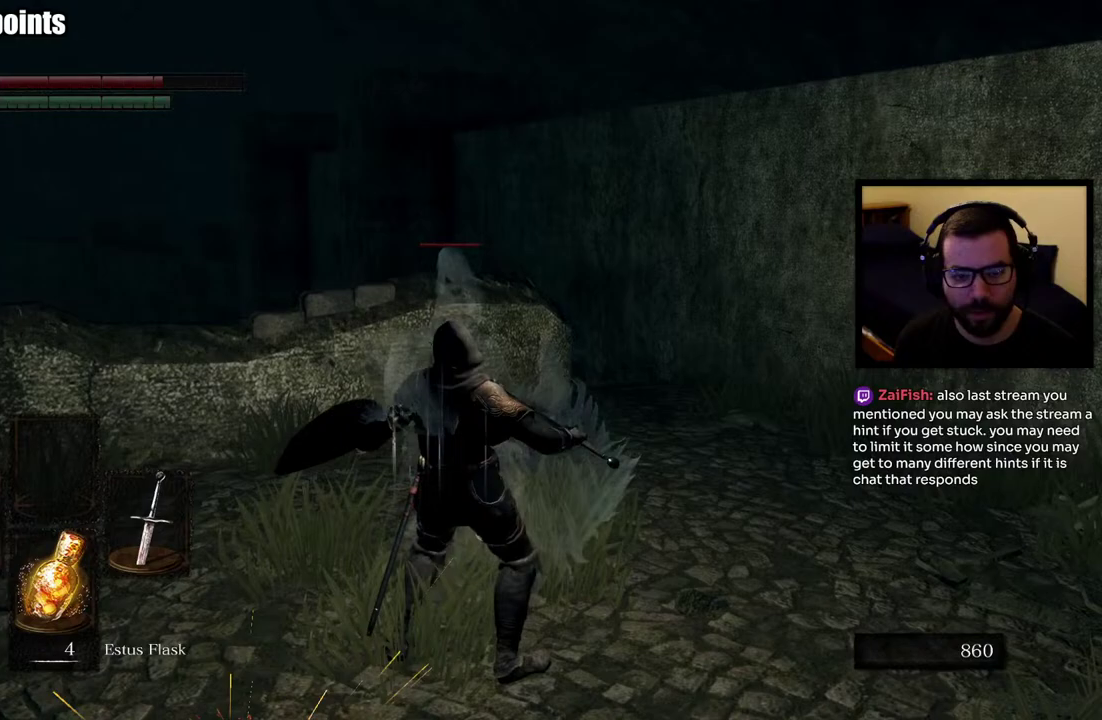
{"buttons": ["CIRCLE"], "left_stick": "down", "right_stick": "center", "events": [[33, "CIRCLE", "up"], [83, "CIRCLE", "down"], [200, "CIRCLE", "up"], [250, "CIRCLE", "down"], [367, "CIRCLE", "up"], [433, "CIRCLE", "down"]]}
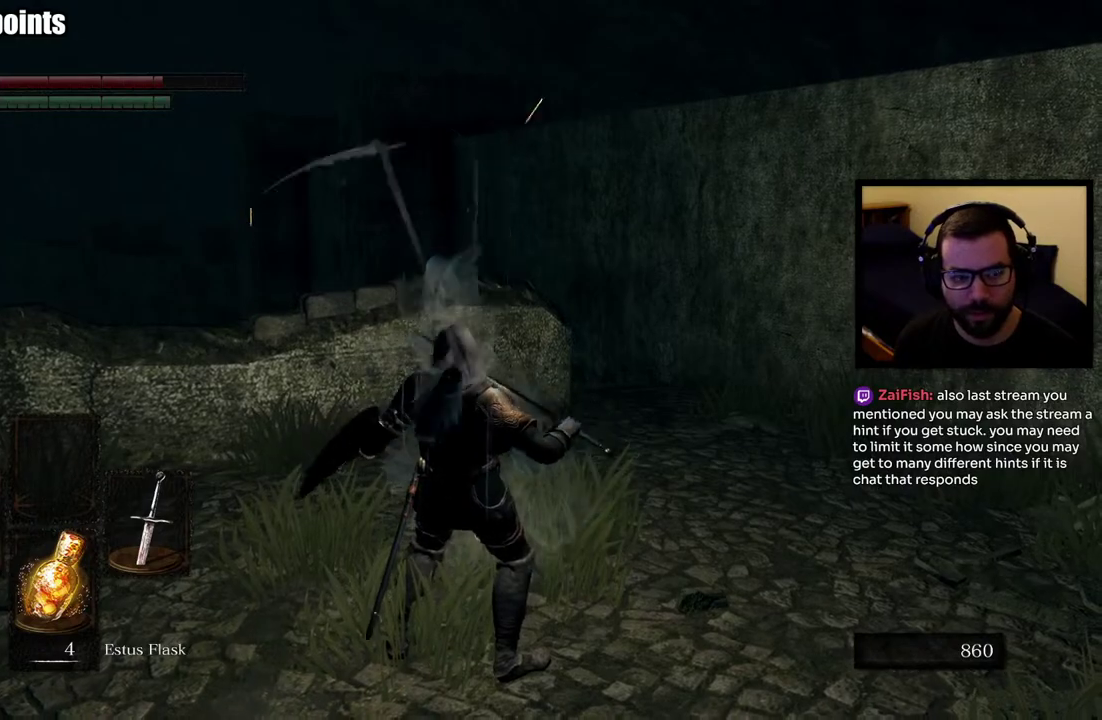
{"buttons": ["CIRCLE"], "left_stick": "down-left", "right_stick": "center", "events": [[33, "CIRCLE", "up"], [100, "CIRCLE", "down"], [200, "CIRCLE", "up"], [267, "CIRCLE", "down"], [300, "left_stick", "down-left"], [367, "CIRCLE", "up"], [433, "CIRCLE", "down"]]}
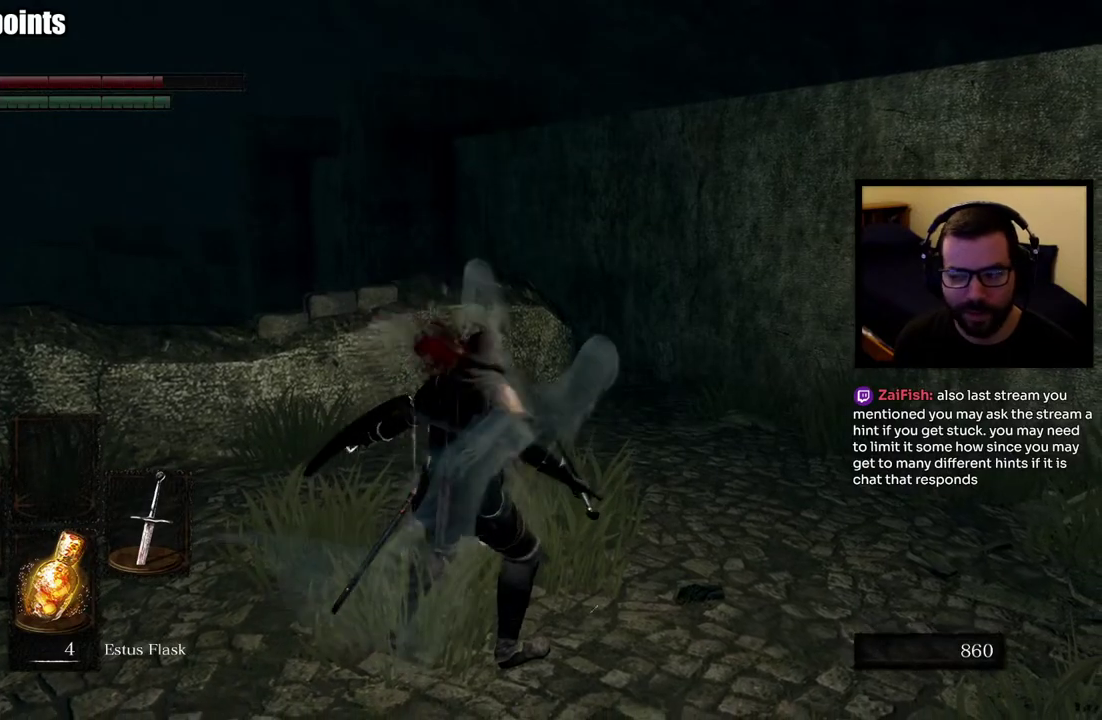
{"buttons": ["CIRCLE"], "left_stick": "down-left", "right_stick": "center", "events": [[33, "CIRCLE", "up"], [100, "CIRCLE", "down"], [200, "CIRCLE", "up"], [267, "CIRCLE", "down"], [383, "CIRCLE", "up"], [433, "CIRCLE", "down"]]}
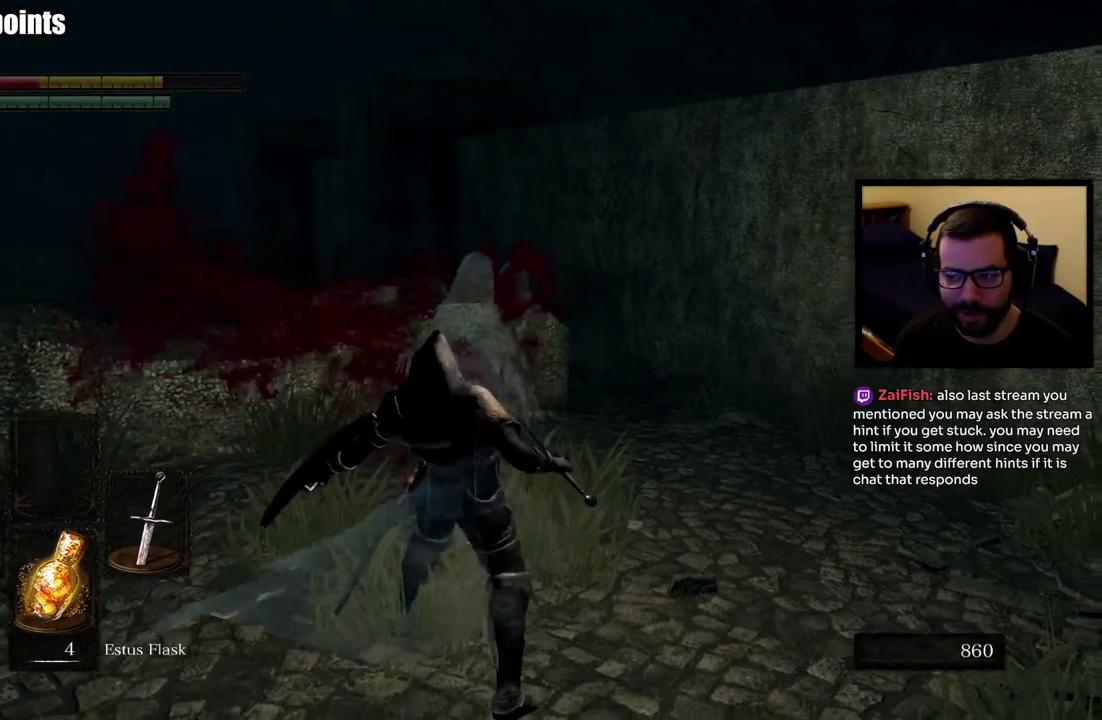
{"buttons": ["CIRCLE"], "left_stick": "down-left", "right_stick": "center", "events": [[50, "CIRCLE", "up"], [117, "CIRCLE", "down"], [200, "left_stick", "up-right"], [217, "CIRCLE", "up"], [283, "CIRCLE", "down"], [350, "left_stick", "down-left"], [400, "CIRCLE", "up"], [450, "CIRCLE", "down"]]}
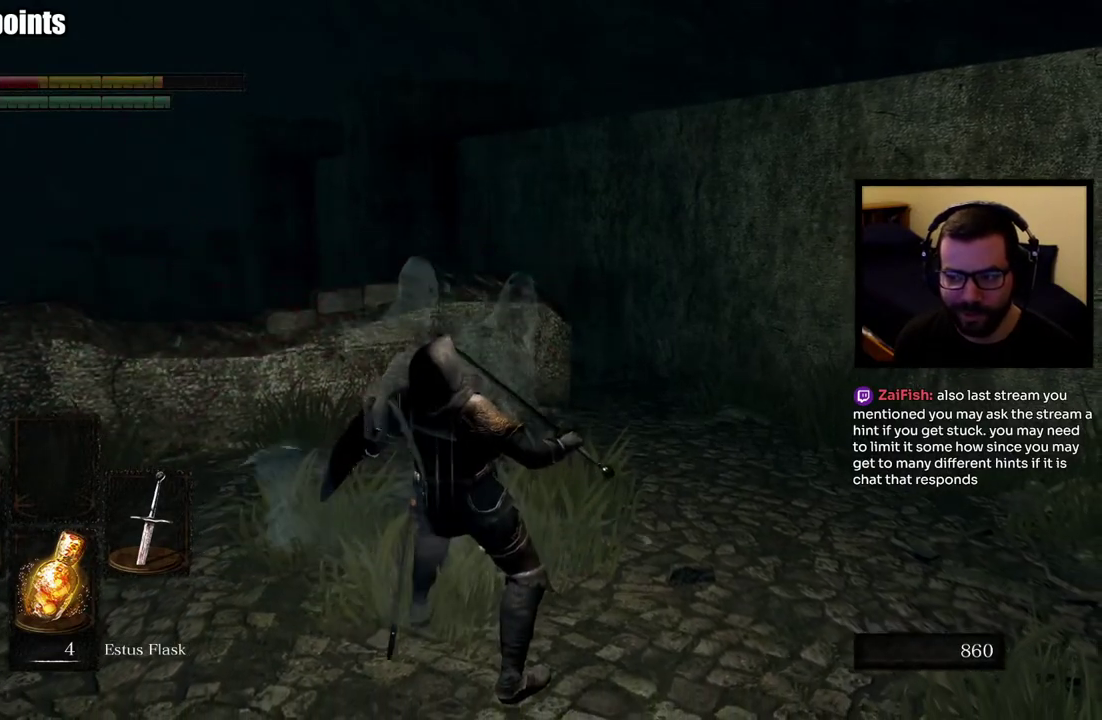
{"buttons": ["CIRCLE"], "left_stick": "down-left", "right_stick": "center", "events": [[67, "CIRCLE", "up"], [133, "CIRCLE", "down"], [233, "CIRCLE", "up"], [300, "CIRCLE", "down"], [400, "CIRCLE", "up"], [483, "CIRCLE", "down"]]}
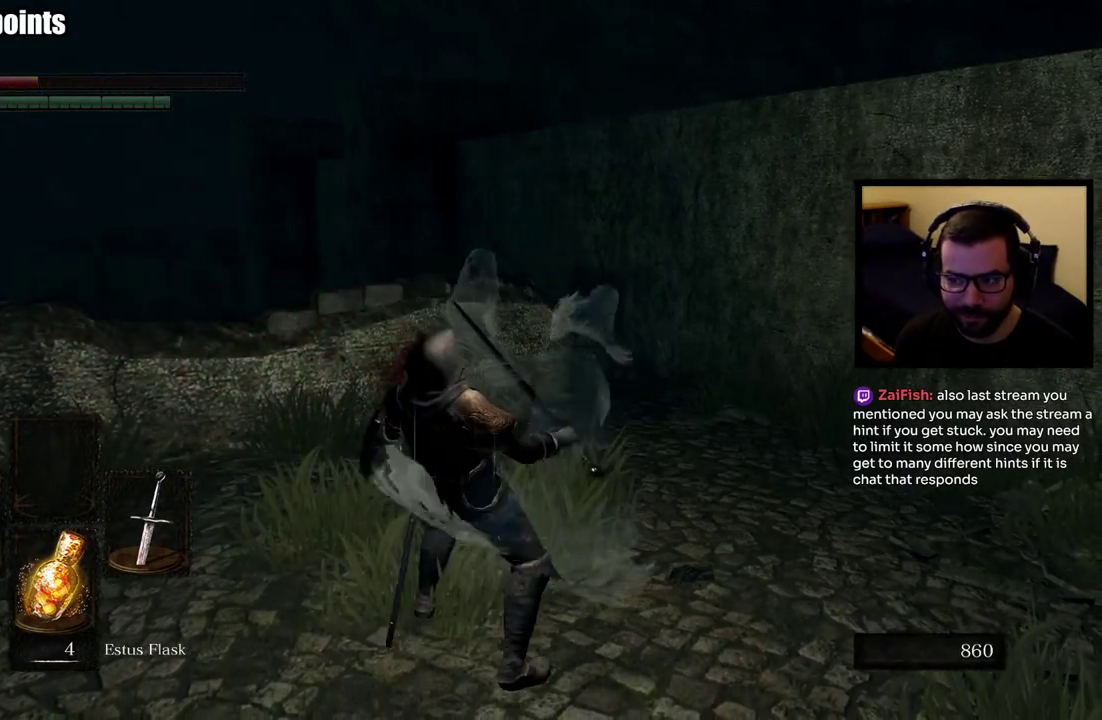
{"buttons": ["CIRCLE"], "left_stick": "down-left", "right_stick": "center", "events": [[67, "CIRCLE", "up"], [150, "CIRCLE", "down"], [250, "CIRCLE", "up"], [333, "CIRCLE", "down"], [417, "CIRCLE", "up"], [500, "CIRCLE", "down"]]}
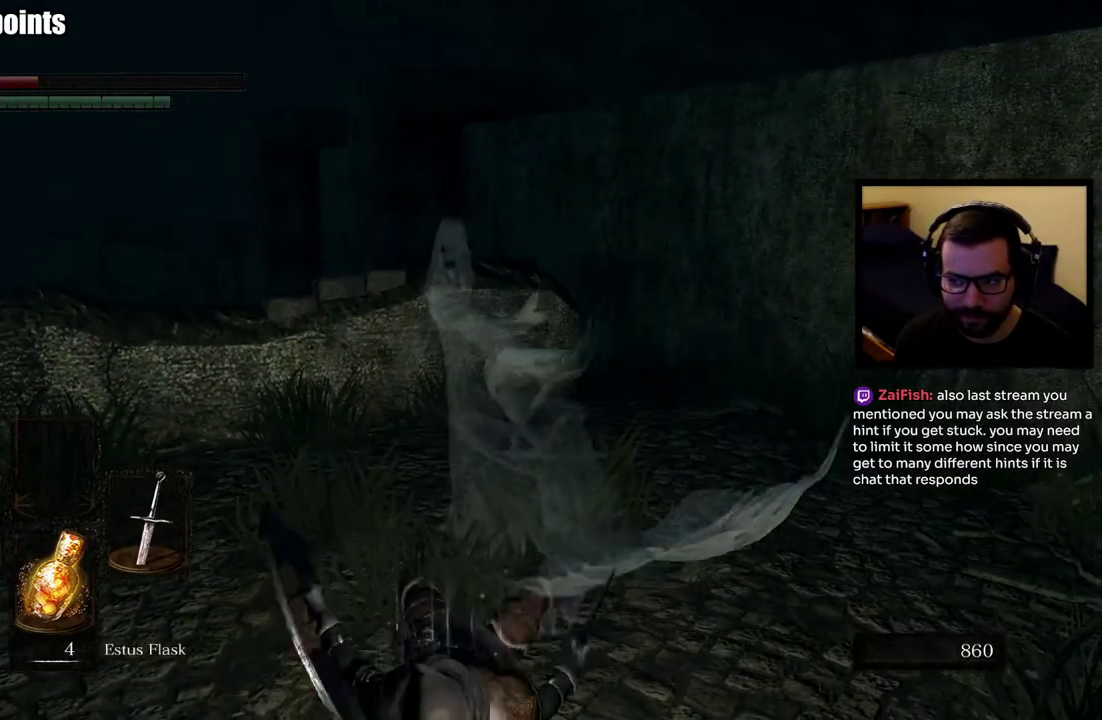
{"buttons": [], "left_stick": "down-left", "right_stick": "down-right", "events": [[100, "CIRCLE", "up"], [300, "left_stick", "left"], [500, "left_stick", "down-left"], [500, "right_stick", "down-right"]]}
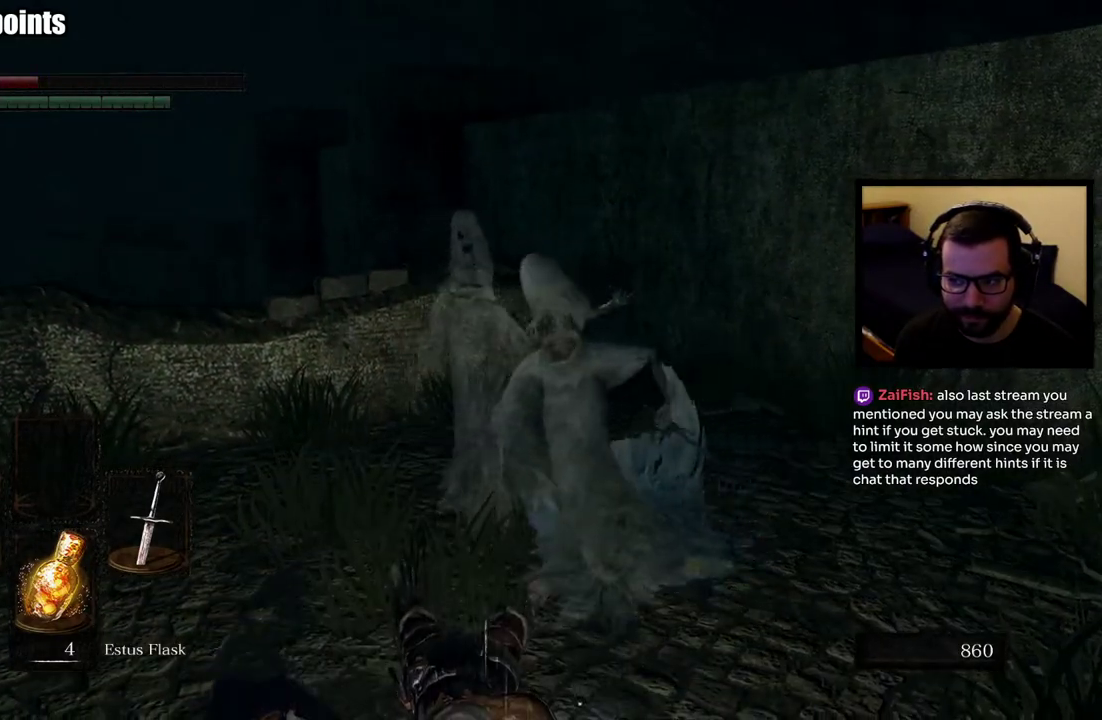
{"buttons": [], "left_stick": "down-left", "right_stick": "center", "events": [[133, "right_stick", "center"]]}
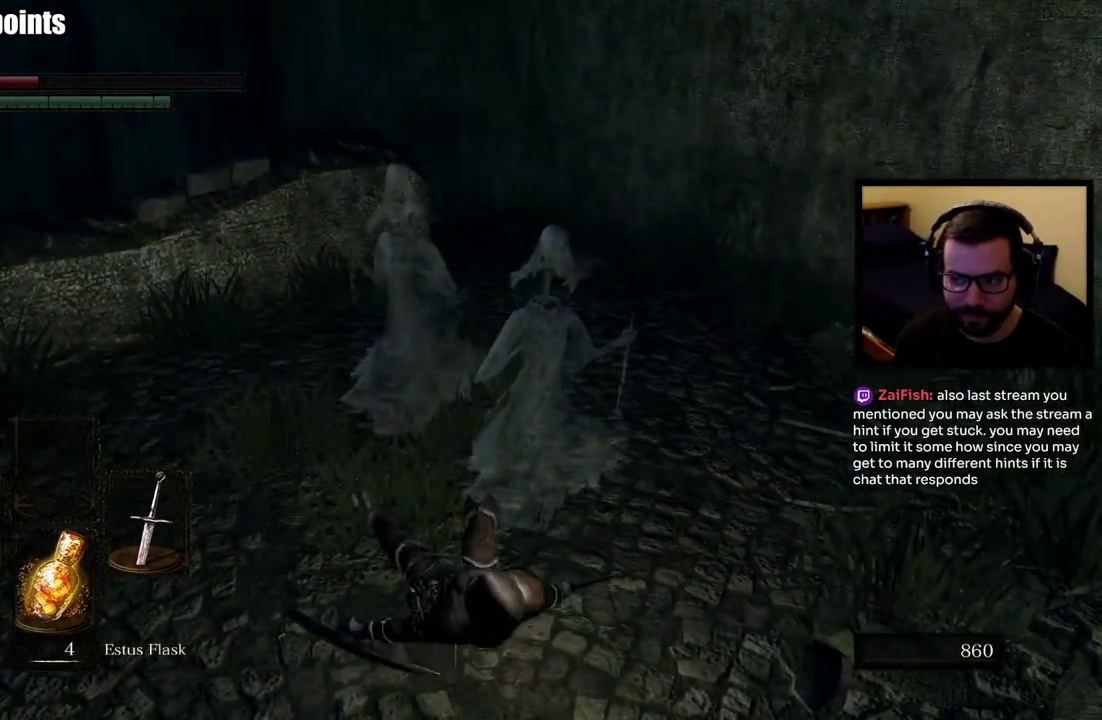
{"buttons": [], "left_stick": "down-left", "right_stick": "center", "events": []}
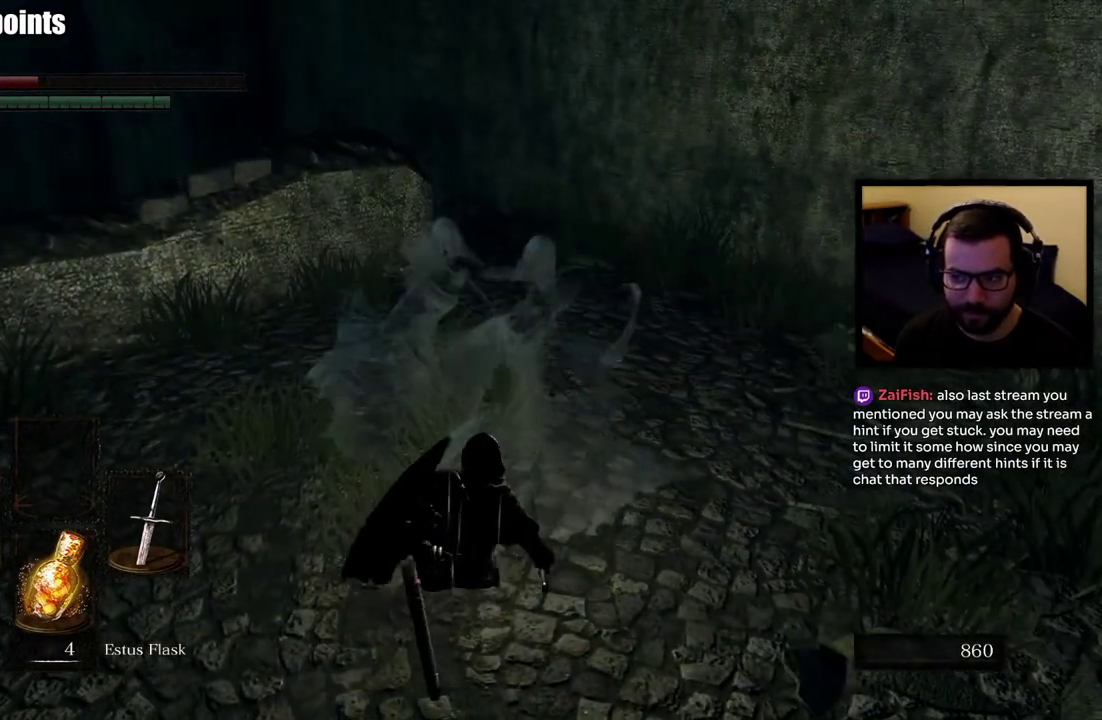
{"buttons": ["L1"], "left_stick": "down-left", "right_stick": "center", "events": [[33, "L1", "down"]]}
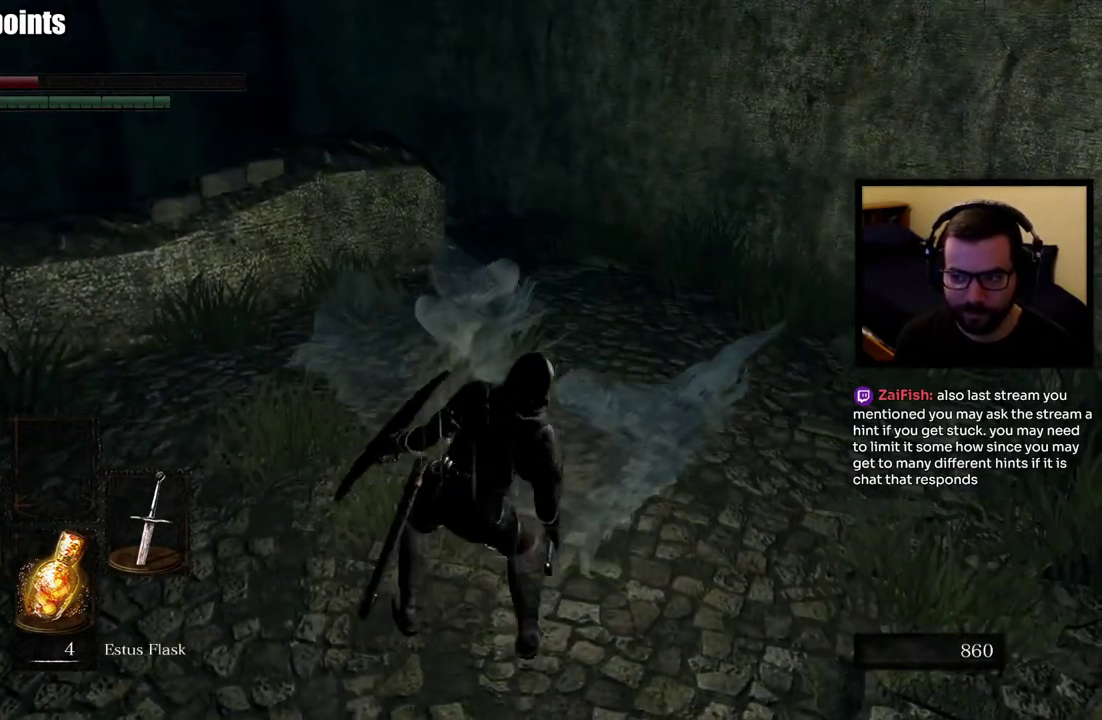
{"buttons": ["L1"], "left_stick": "left", "right_stick": "center", "events": [[500, "left_stick", "left"]]}
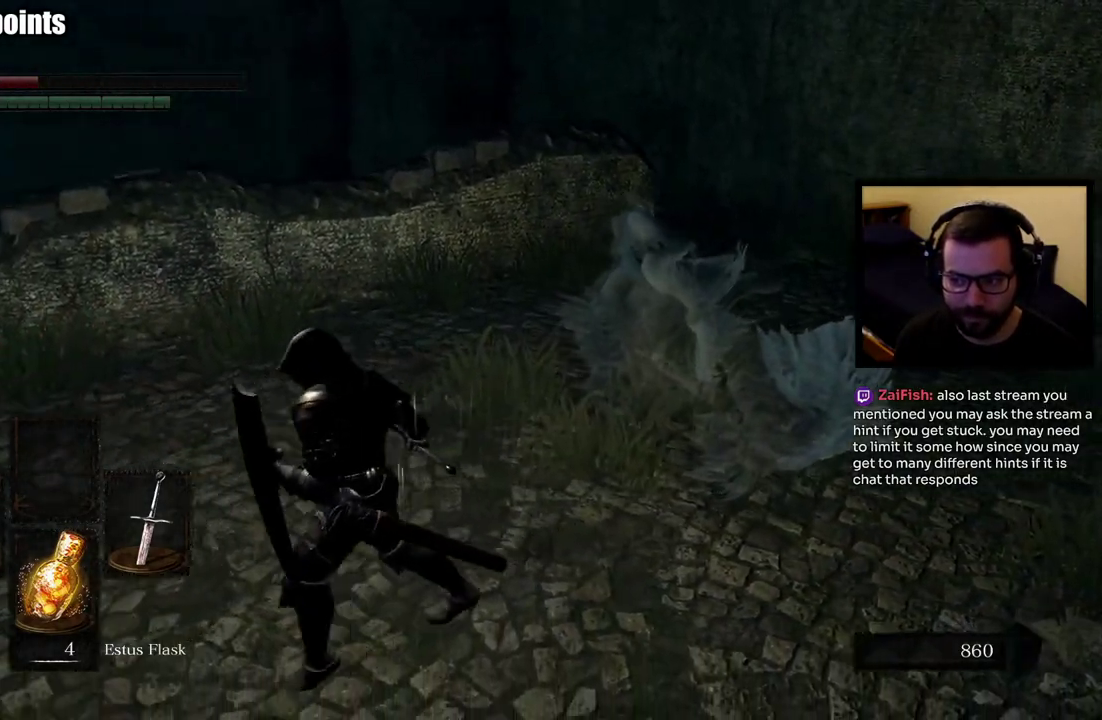
{"buttons": ["L1"], "left_stick": "down-left", "right_stick": "center", "events": [[333, "right_stick", "right"], [483, "right_stick", "center"], [500, "left_stick", "down-left"]]}
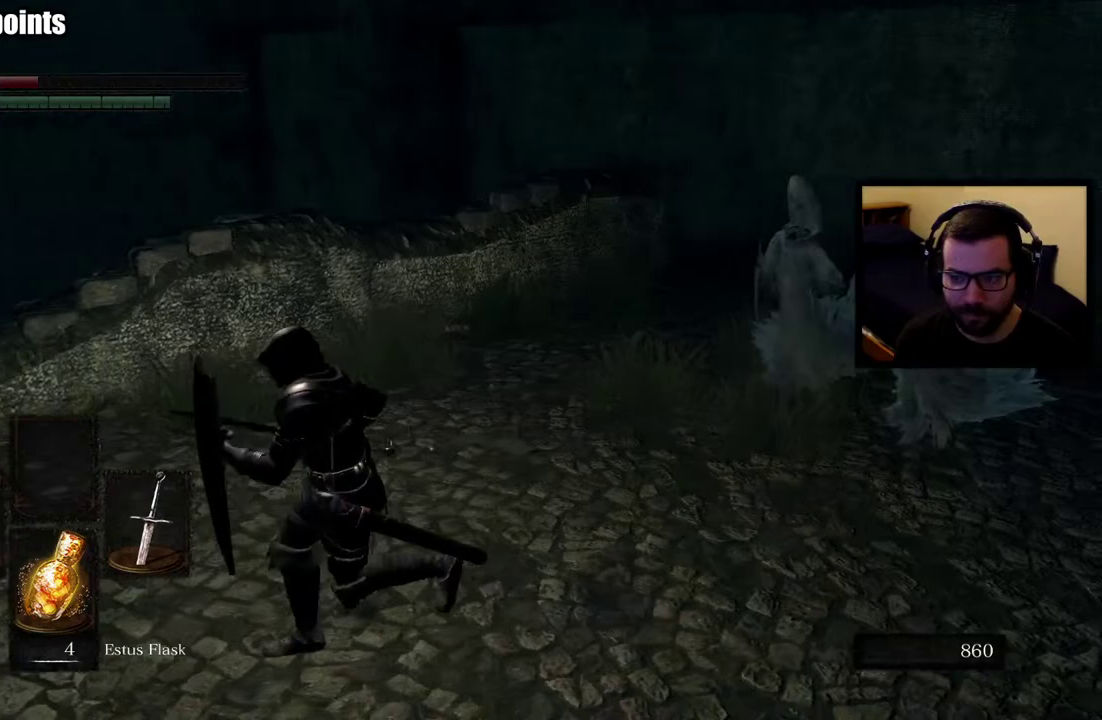
{"buttons": ["SQUARE"], "left_stick": "down-left", "right_stick": "center", "events": [[100, "L1", "up"], [300, "SQUARE", "down"], [367, "SQUARE", "up"], [433, "SQUARE", "down"]]}
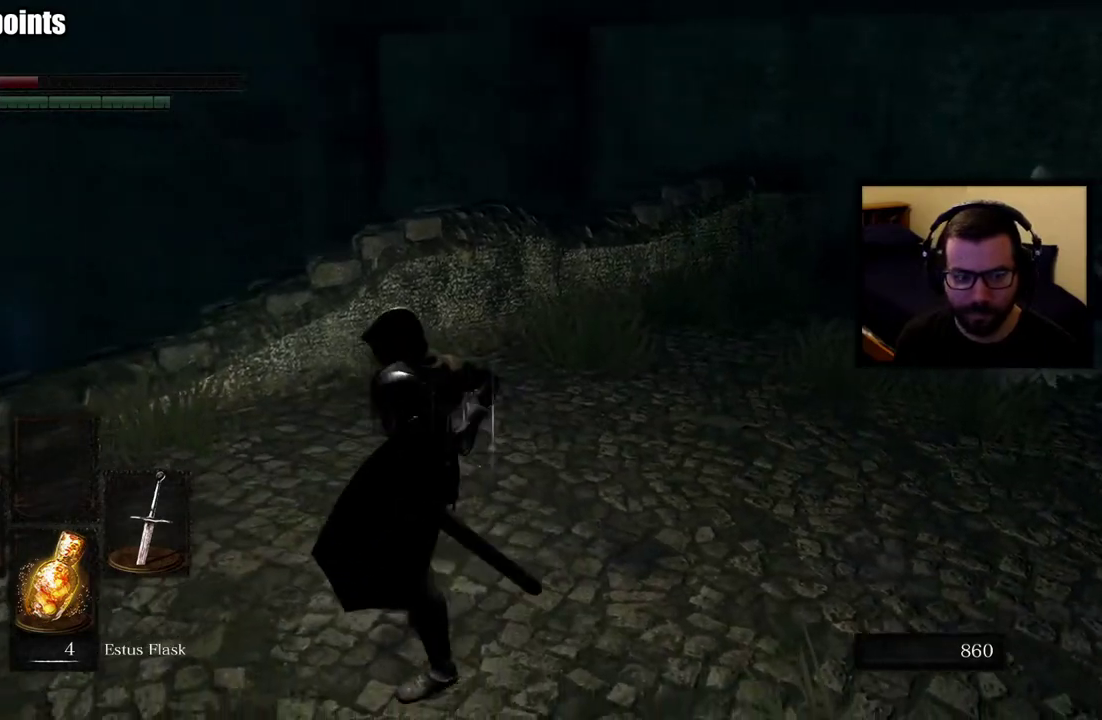
{"buttons": [], "left_stick": "down-left", "right_stick": "center", "events": [[67, "SQUARE", "up"], [250, "left_stick", "center"], [317, "right_stick", "right"], [500, "left_stick", "down-left"], [500, "right_stick", "center"]]}
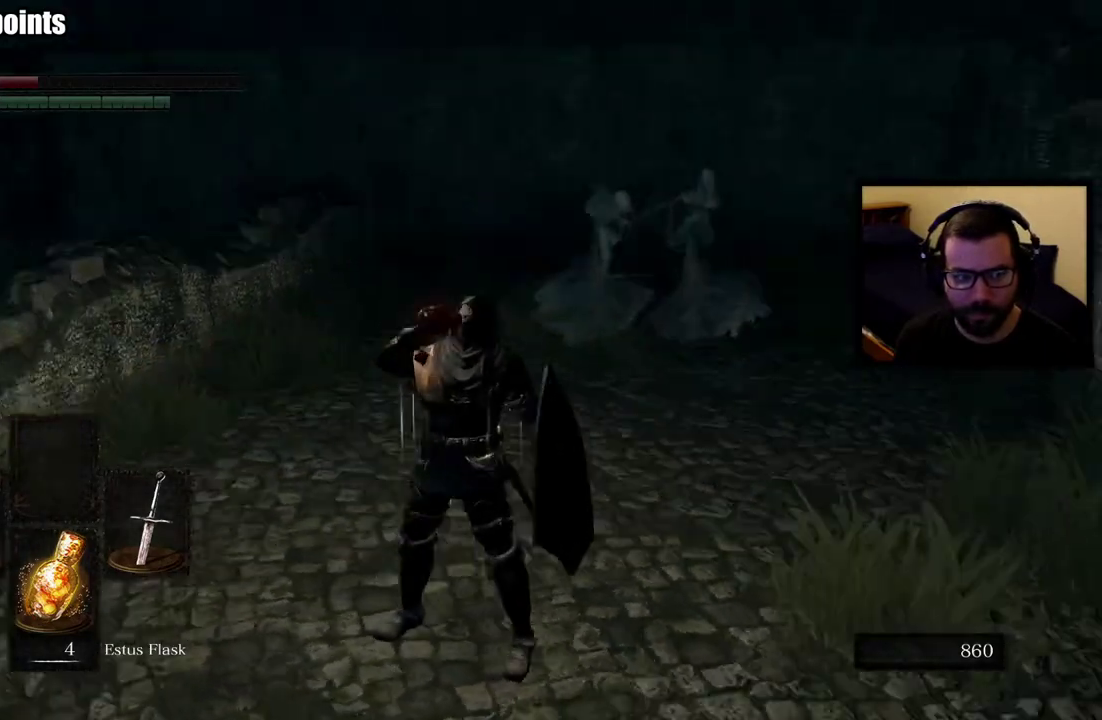
{"buttons": [], "left_stick": "up-right", "right_stick": "center", "events": [[67, "left_stick", "up-right"], [150, "left_stick", "down"], [300, "left_stick", "right"], [350, "left_stick", "up-right"]]}
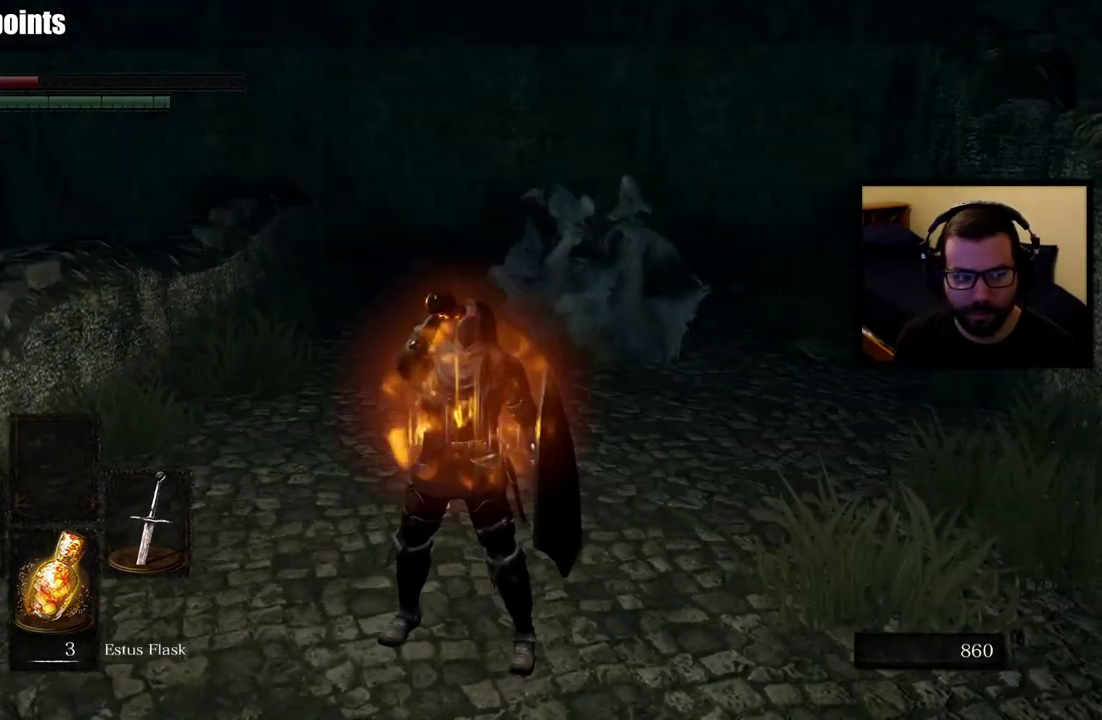
{"buttons": ["L1"], "left_stick": "down", "right_stick": "center", "events": [[33, "left_stick", "up"], [217, "left_stick", "up-left"], [333, "left_stick", "down"], [483, "L1", "down"]]}
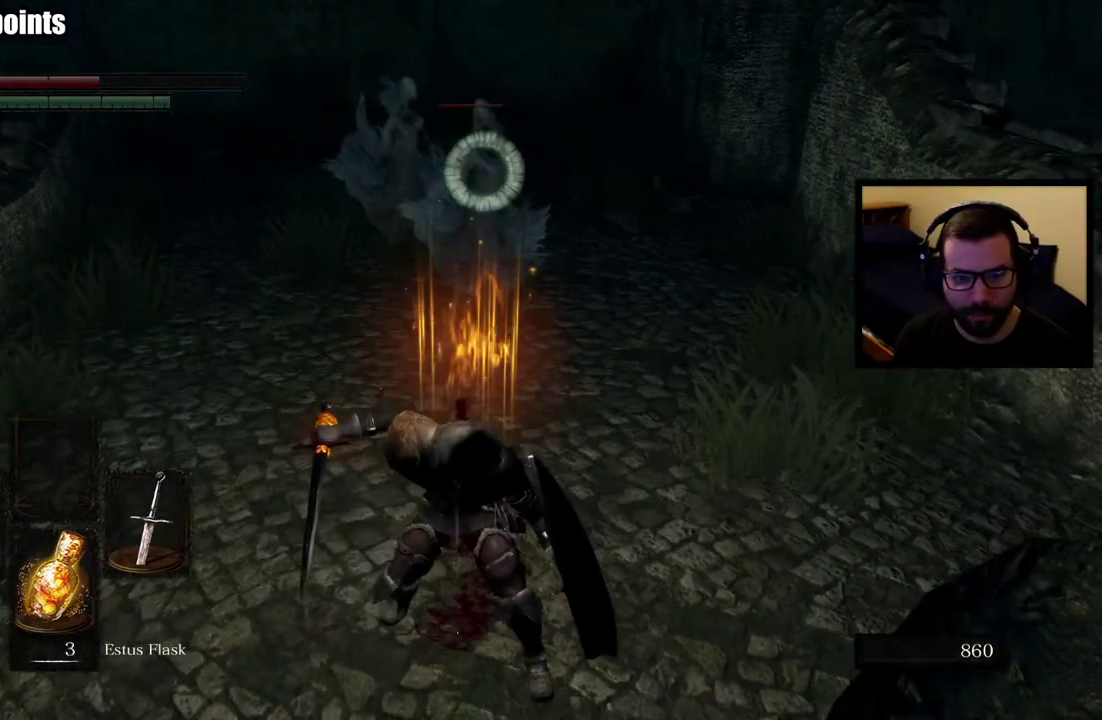
{"buttons": ["L1"], "left_stick": "down-right", "right_stick": "center", "events": [[83, "left_stick", "down-right"], [217, "left_stick", "down"], [333, "left_stick", "down-right"]]}